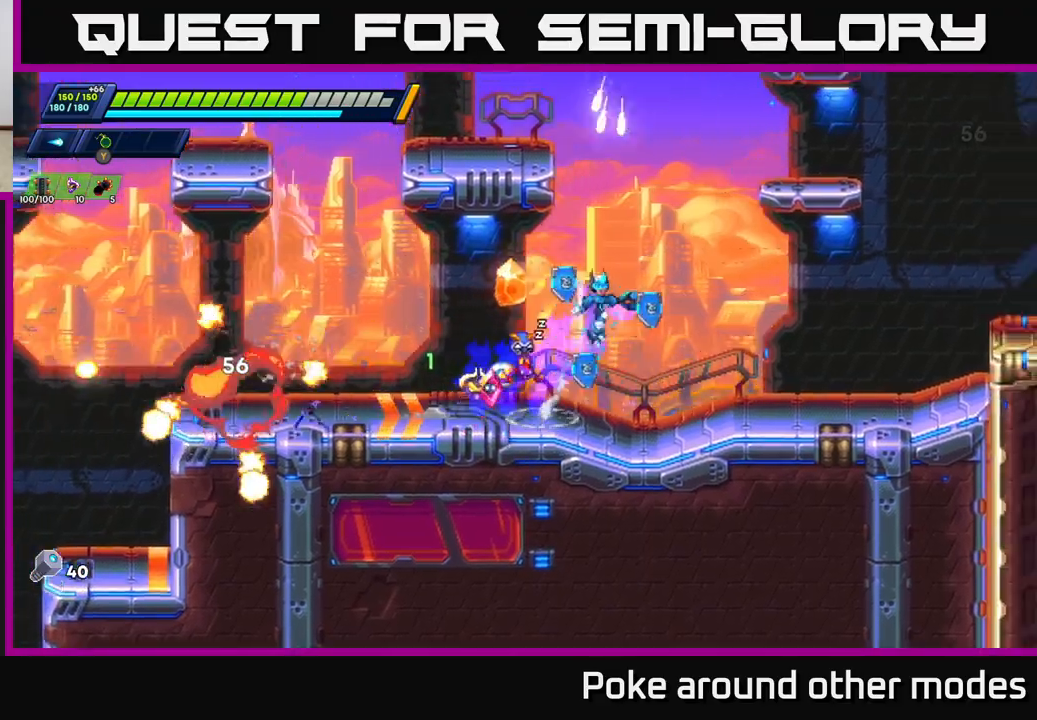
Gameplay with a controller (Xbox layout); each line is a JSON object with the inputs held at the frame after it. "events" lists button and stick changes between this image and that frame as [ms after this image, input, new state], when the widget could be followed in between.
{"buttons": [], "left_stick": "right", "right_stick": "center", "events": [[100, "A", "up"], [233, "R2", "up"]]}
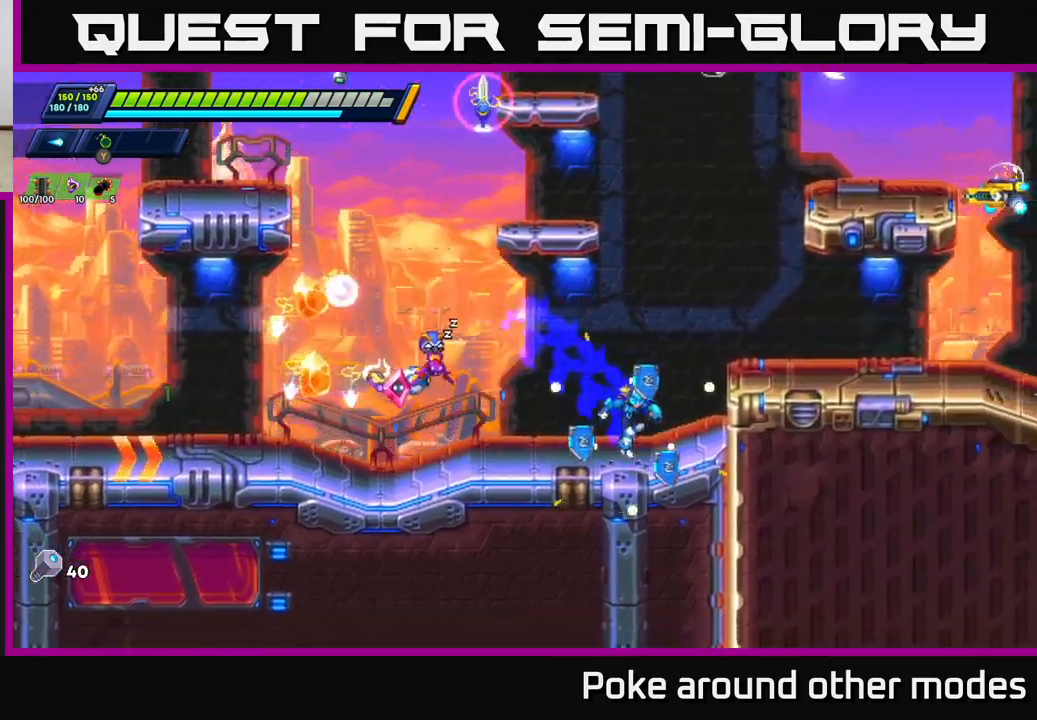
{"buttons": [], "left_stick": "left", "right_stick": "center", "events": [[50, "R2", "down"], [67, "A", "down"], [217, "A", "up"], [217, "R2", "up"], [417, "left_stick", "left"]]}
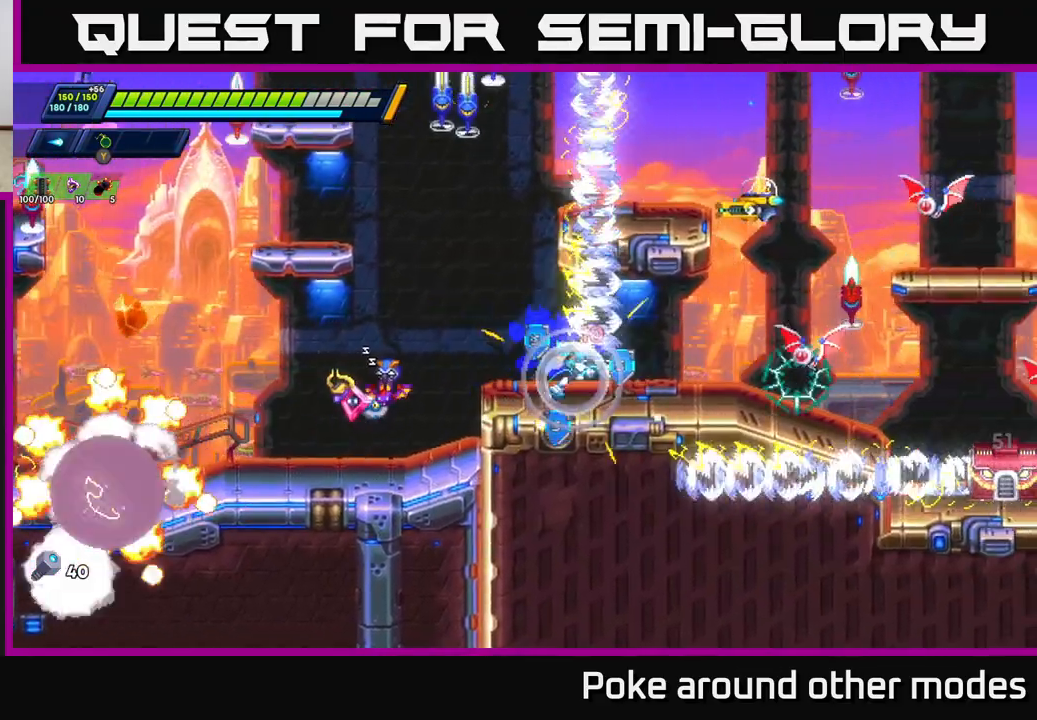
{"buttons": [], "left_stick": "center", "right_stick": "center", "events": [[233, "left_stick", "right"], [300, "X", "down"], [350, "X", "up"], [367, "left_stick", "center"], [433, "X", "down"], [500, "X", "up"]]}
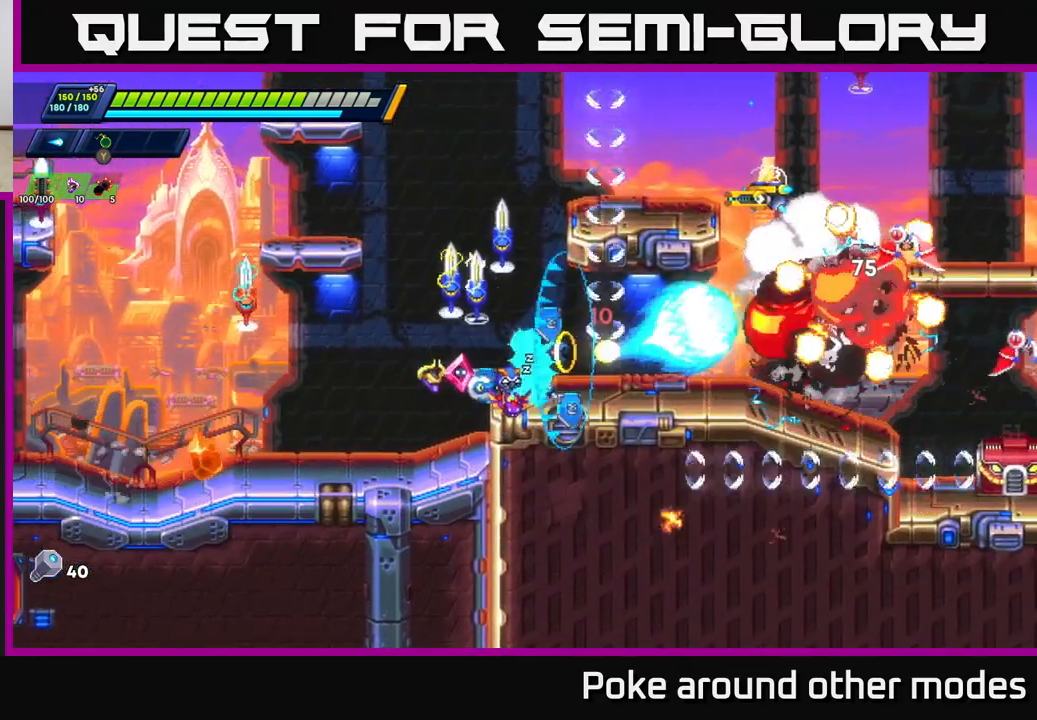
{"buttons": [], "left_stick": "right", "right_stick": "center", "events": [[83, "X", "down"], [83, "left_stick", "right"], [167, "X", "up"], [217, "R2", "down"], [467, "R2", "up"]]}
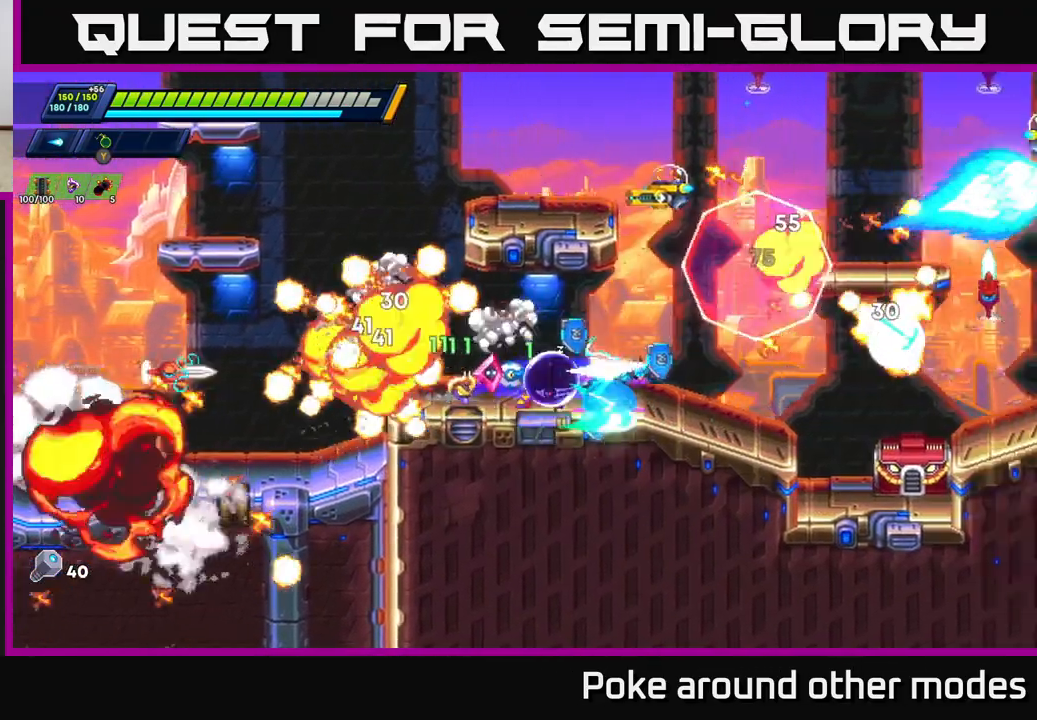
{"buttons": ["A"], "left_stick": "left", "right_stick": "center", "events": [[33, "left_stick", "left"], [50, "X", "down"], [167, "X", "up"], [233, "R2", "down"], [250, "X", "down"], [267, "A", "down"], [400, "X", "up"], [450, "R2", "up"]]}
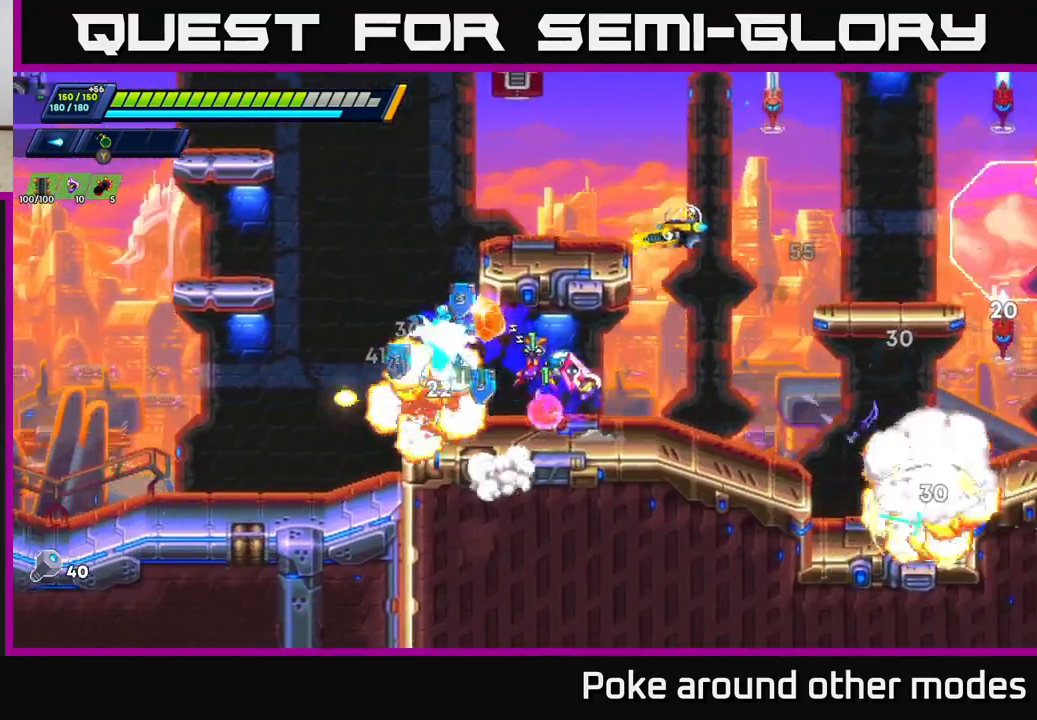
{"buttons": ["A"], "left_stick": "center", "right_stick": "center", "events": [[33, "A", "up"], [183, "left_stick", "right"], [350, "left_stick", "center"], [500, "A", "down"]]}
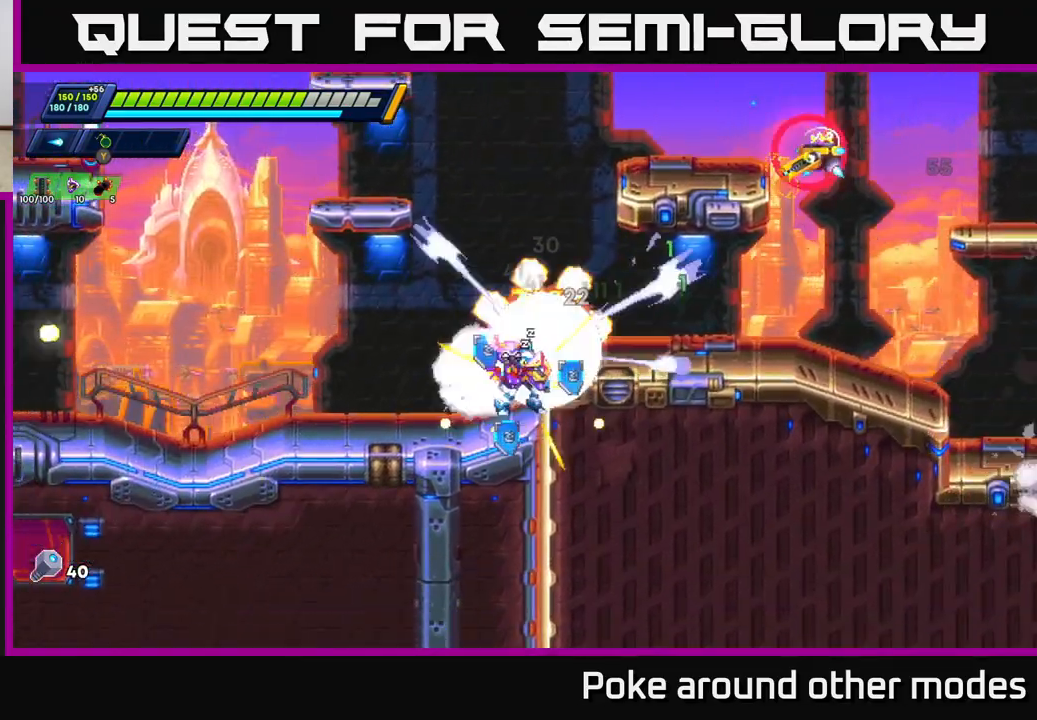
{"buttons": ["A", "R2"], "left_stick": "left", "right_stick": "center", "events": [[133, "left_stick", "right"], [200, "X", "down"], [233, "A", "up"], [283, "X", "up"], [283, "left_stick", "center"], [350, "X", "down"], [400, "left_stick", "left"], [433, "X", "up"], [467, "A", "down"], [467, "R2", "down"]]}
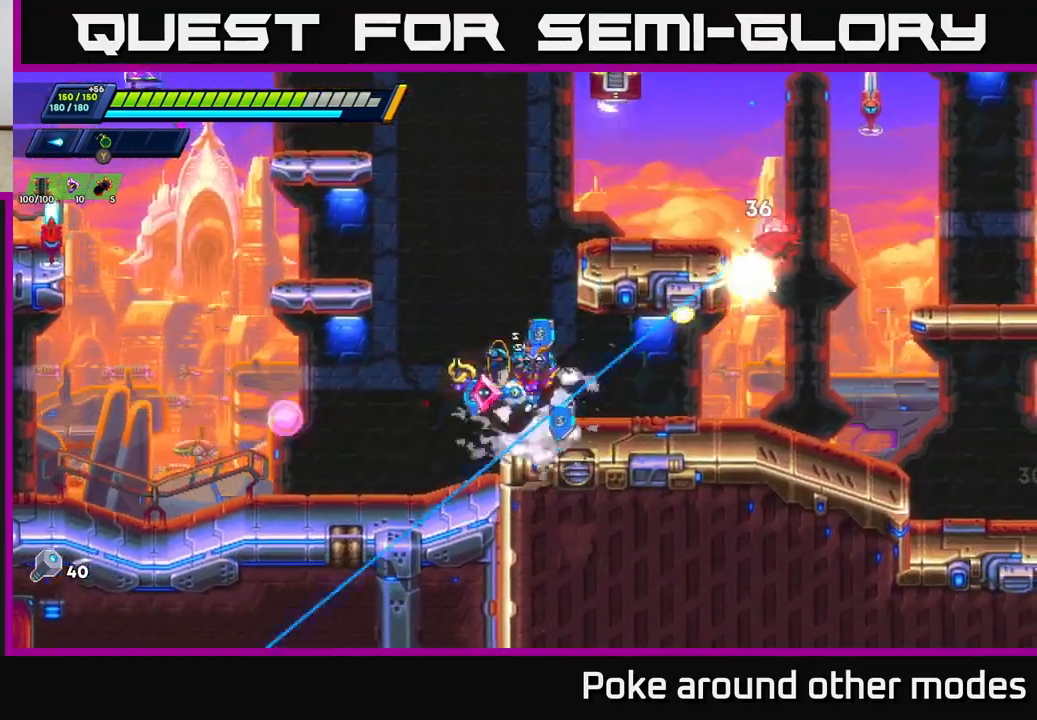
{"buttons": ["R2"], "left_stick": "left", "right_stick": "center", "events": [[283, "A", "up"]]}
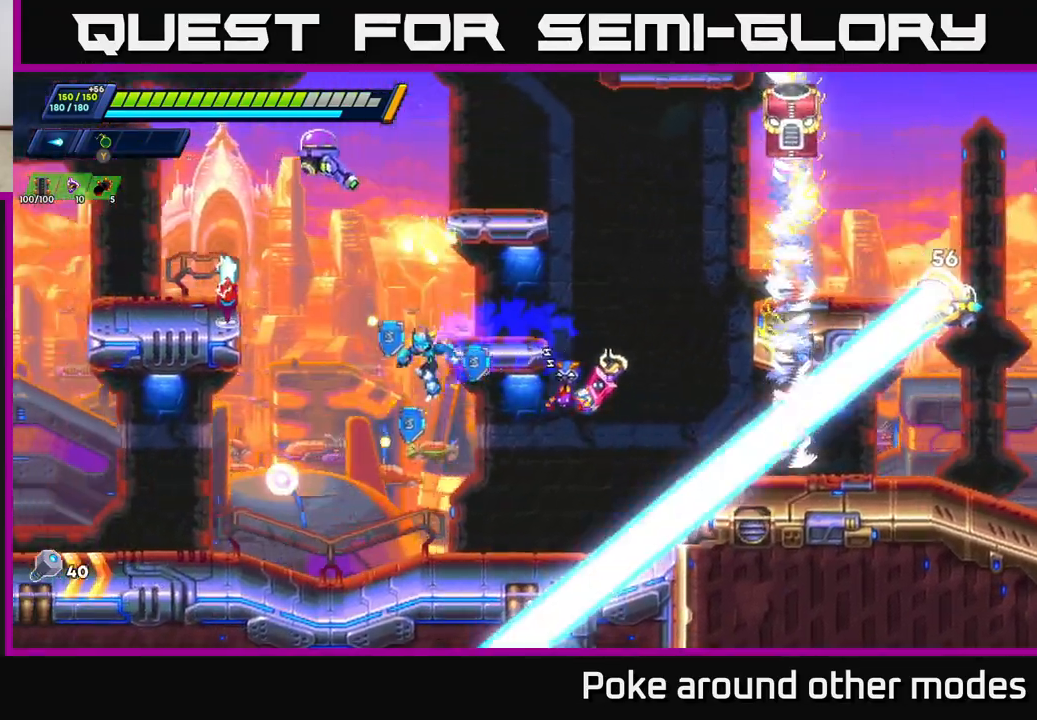
{"buttons": [], "left_stick": "left", "right_stick": "center", "events": [[67, "left_stick", "center"], [100, "R2", "up"], [167, "left_stick", "left"]]}
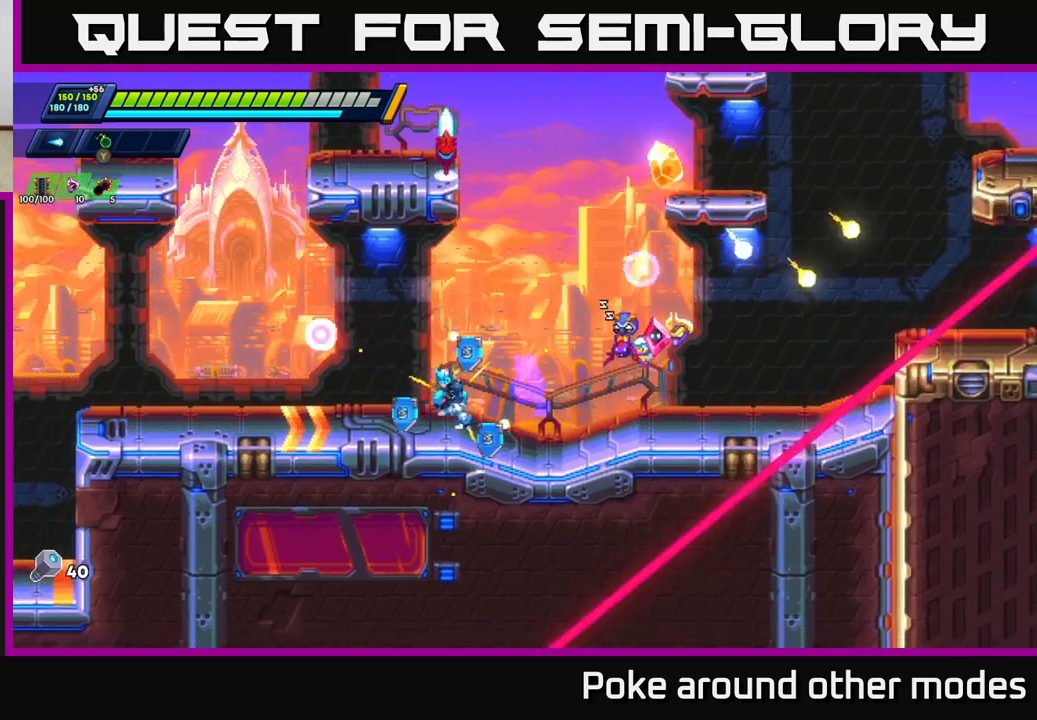
{"buttons": ["A", "R2"], "left_stick": "right", "right_stick": "center", "events": [[100, "R2", "down"], [317, "left_stick", "right"], [383, "A", "down"]]}
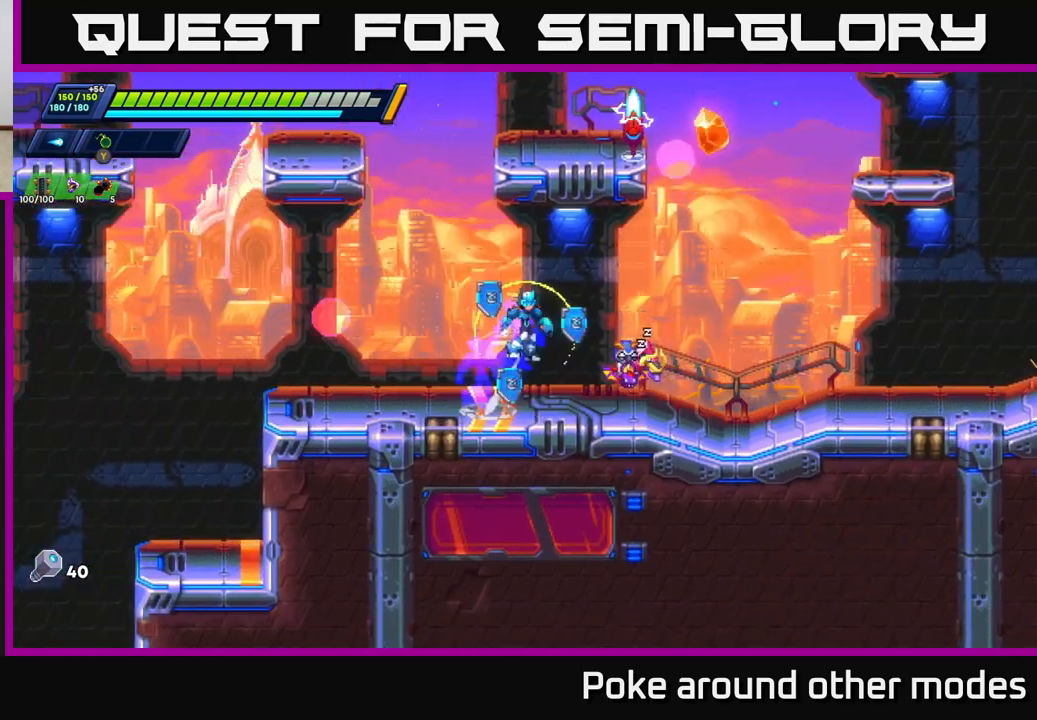
{"buttons": [], "left_stick": "right", "right_stick": "center", "events": [[183, "A", "up"], [183, "X", "down"], [217, "R2", "up"], [300, "X", "up"], [383, "X", "down"], [467, "X", "up"]]}
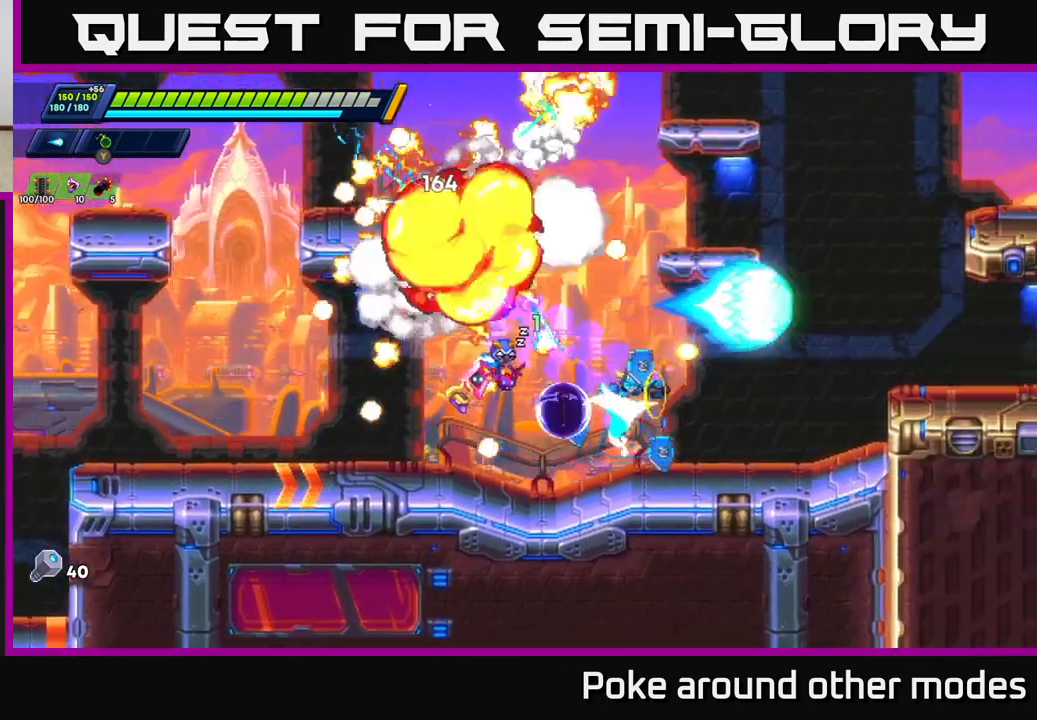
{"buttons": [], "left_stick": "right", "right_stick": "center", "events": [[133, "R2", "down"], [167, "A", "down"], [467, "A", "up"], [467, "R2", "up"]]}
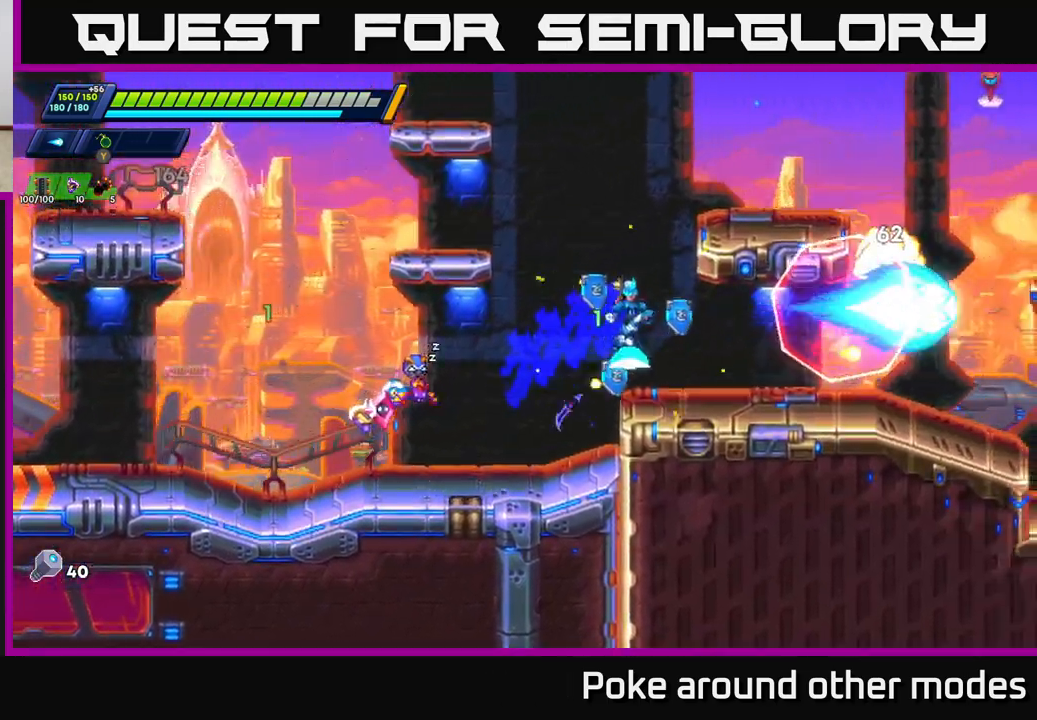
{"buttons": ["A", "R2"], "left_stick": "left", "right_stick": "center", "events": [[117, "left_stick", "center"], [283, "left_stick", "left"], [400, "R2", "down"], [417, "A", "down"]]}
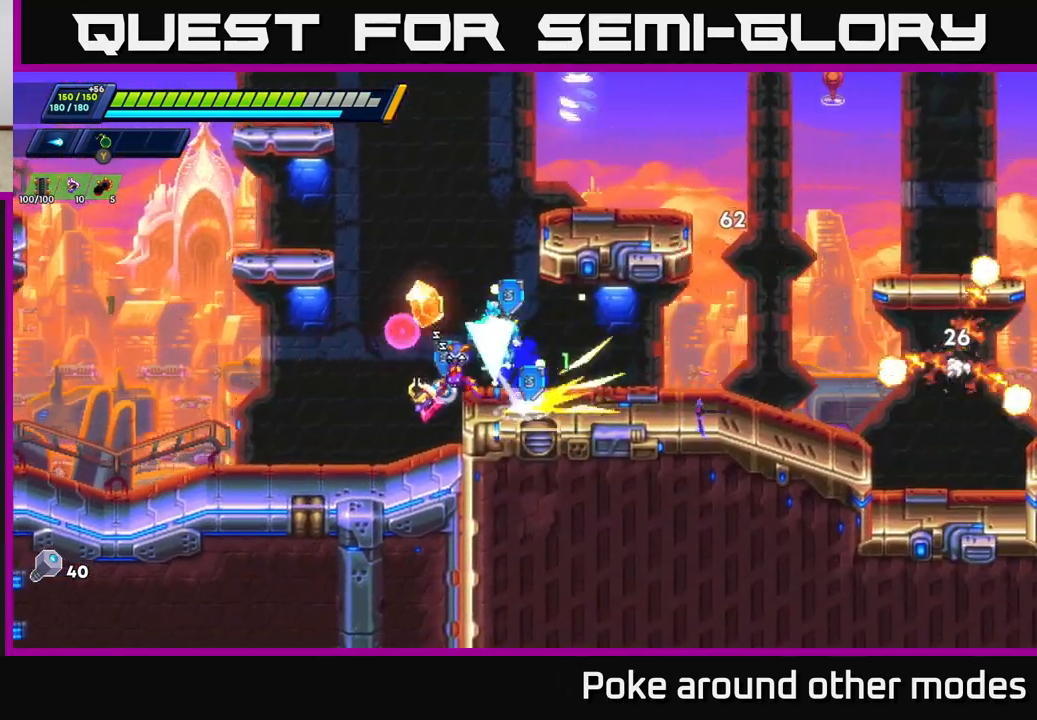
{"buttons": ["A"], "left_stick": "center", "right_stick": "center", "events": [[233, "A", "up"], [300, "R2", "up"], [350, "A", "down"], [367, "left_stick", "center"]]}
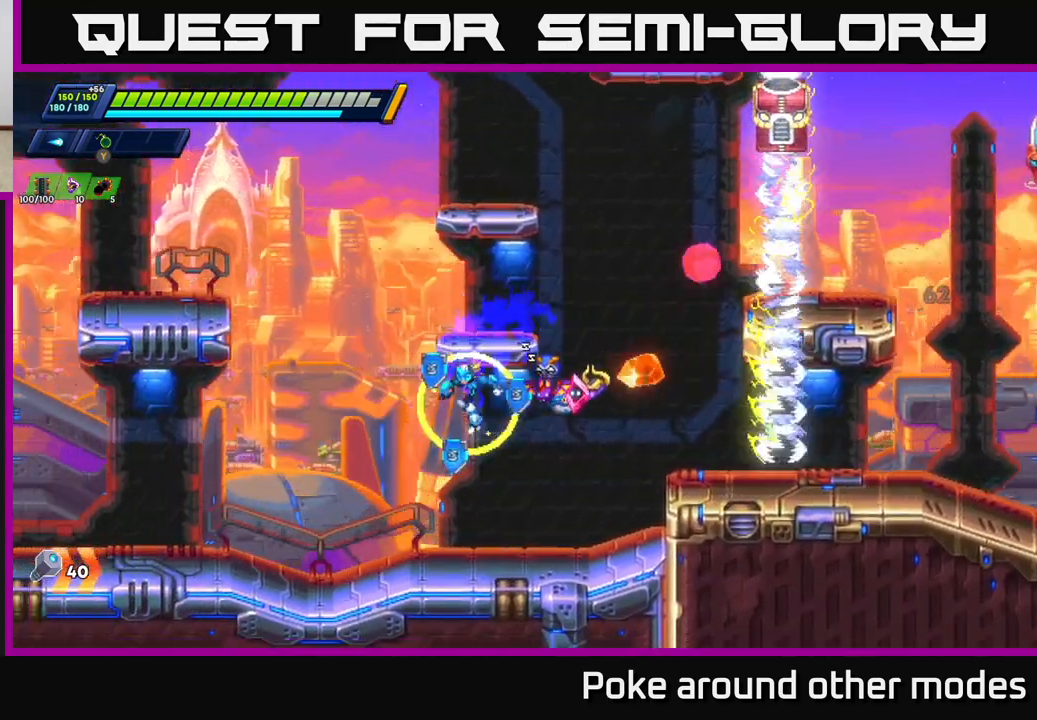
{"buttons": ["A", "R2"], "left_stick": "right", "right_stick": "center", "events": [[117, "A", "up"], [317, "left_stick", "right"], [383, "A", "down"], [383, "R2", "down"]]}
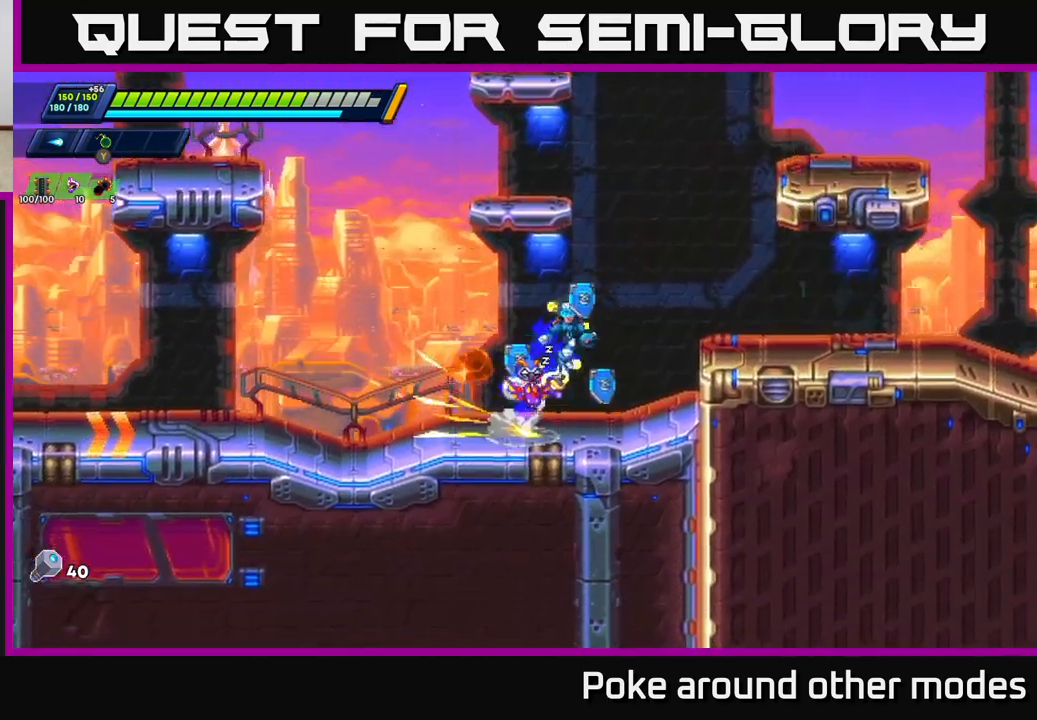
{"buttons": ["A", "R2"], "left_stick": "left", "right_stick": "center", "events": [[67, "A", "up"], [133, "R2", "up"], [233, "left_stick", "center"], [417, "A", "down"], [433, "R2", "down"], [433, "left_stick", "left"]]}
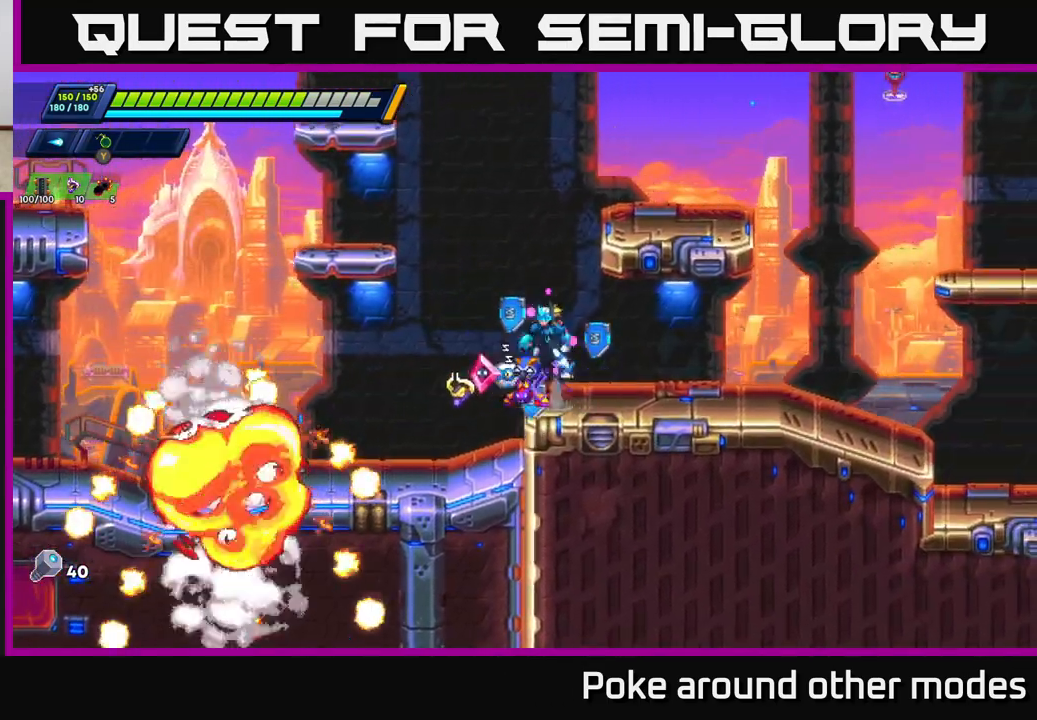
{"buttons": ["A"], "left_stick": "right", "right_stick": "center", "events": [[317, "R2", "up"], [333, "left_stick", "right"], [367, "X", "down"], [467, "X", "up"]]}
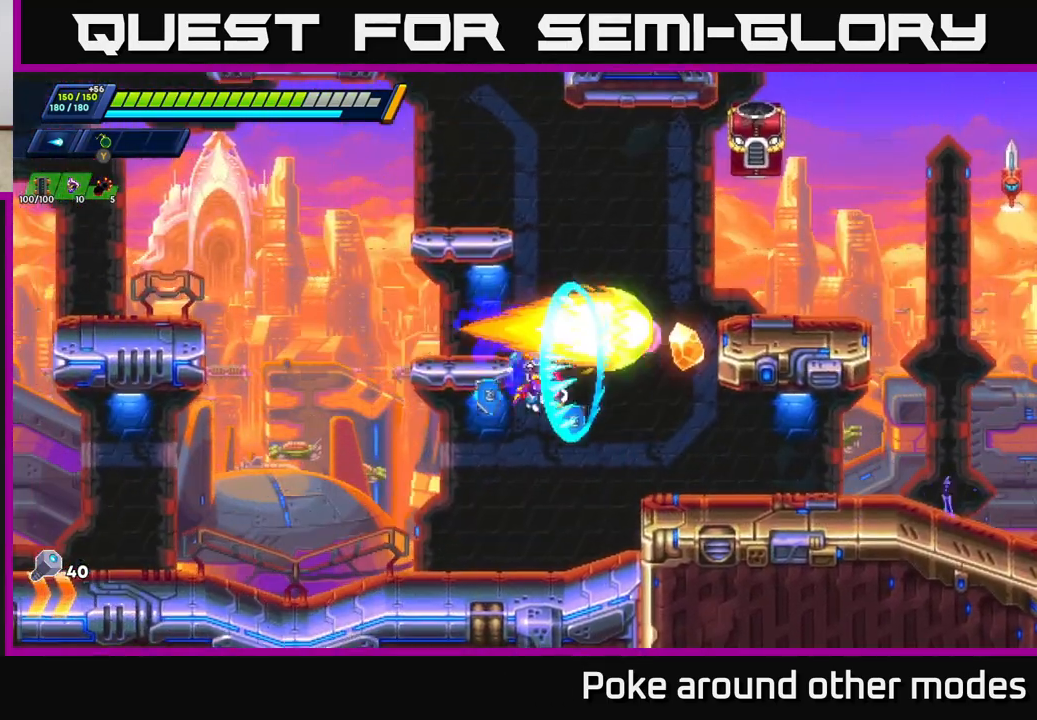
{"buttons": ["R2"], "left_stick": "right", "right_stick": "center", "events": [[33, "X", "down"], [67, "A", "up"], [117, "X", "up"], [183, "X", "down"], [267, "X", "up"], [383, "R2", "down"]]}
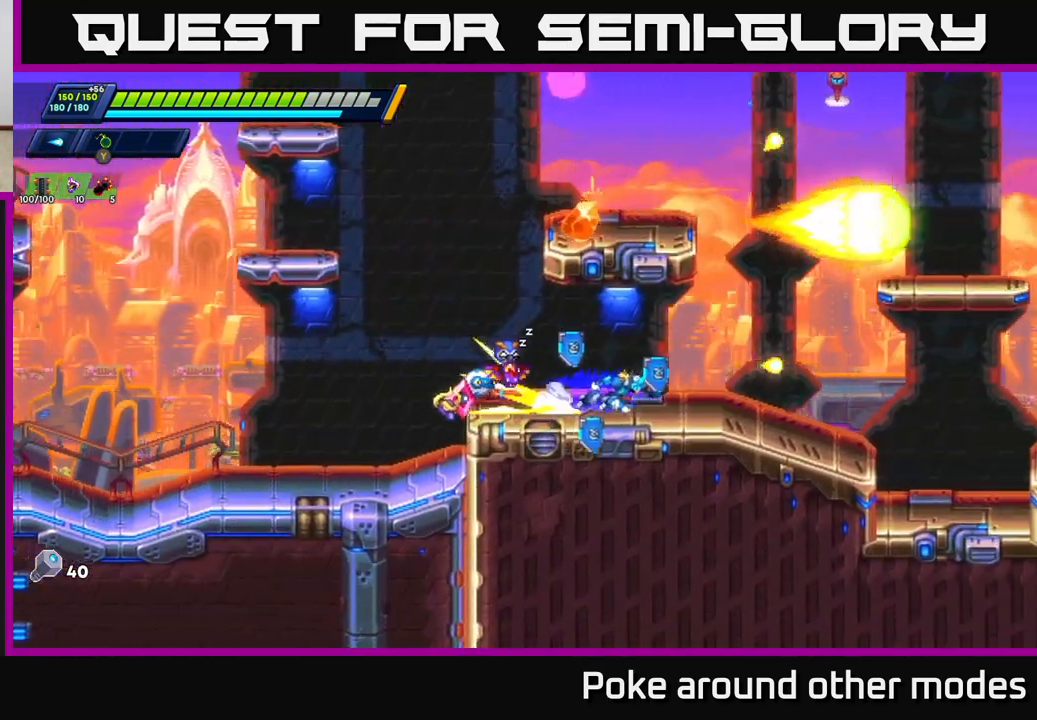
{"buttons": ["A", "R2"], "left_stick": "right", "right_stick": "center", "events": [[150, "A", "down"]]}
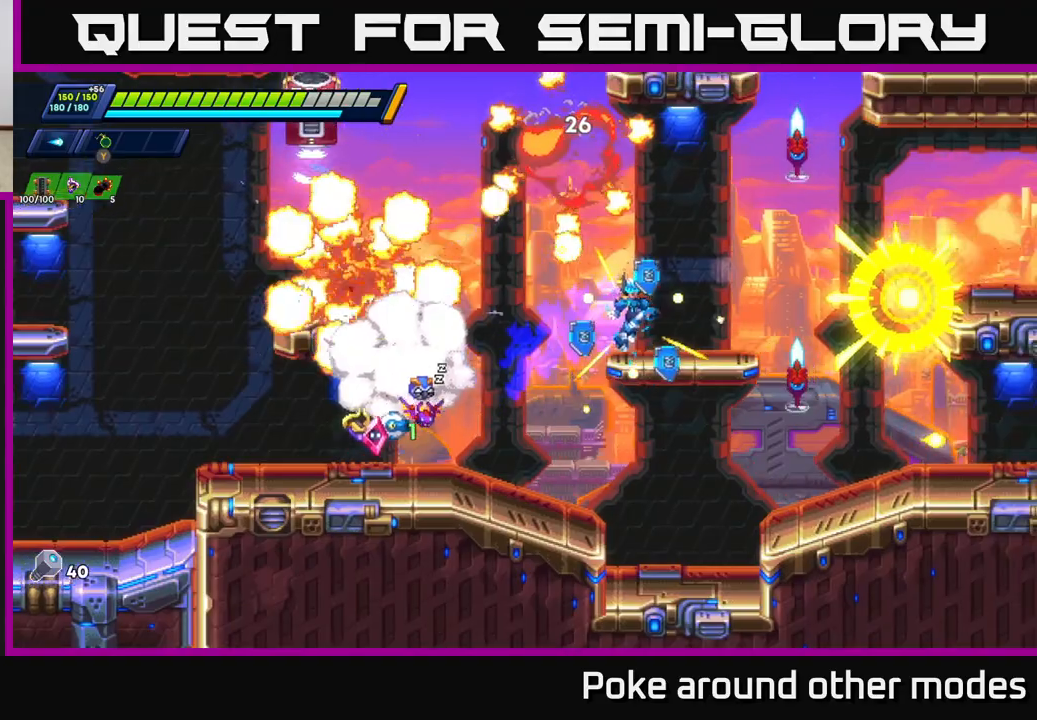
{"buttons": [], "left_stick": "center", "right_stick": "center", "events": [[33, "A", "up"], [33, "R2", "up"], [83, "left_stick", "center"], [100, "X", "down"], [167, "X", "up"], [250, "X", "down"], [317, "X", "up"], [400, "X", "down"], [450, "X", "up"]]}
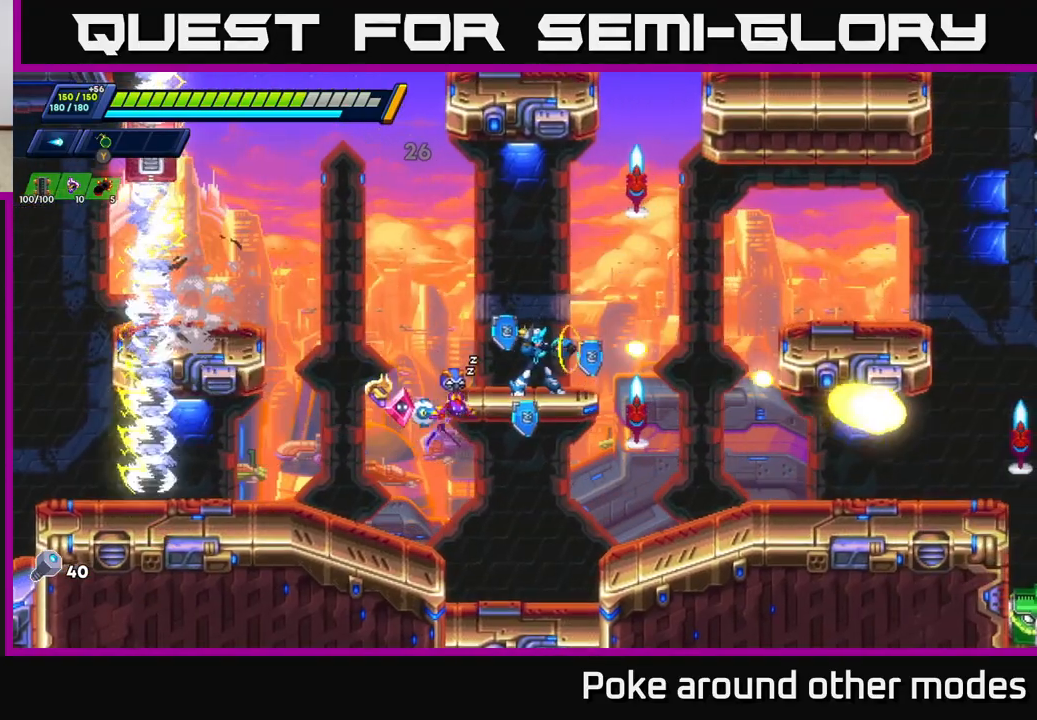
{"buttons": ["A"], "left_stick": "center", "right_stick": "center", "events": [[67, "left_stick", "left"], [250, "left_stick", "center"], [333, "A", "down"]]}
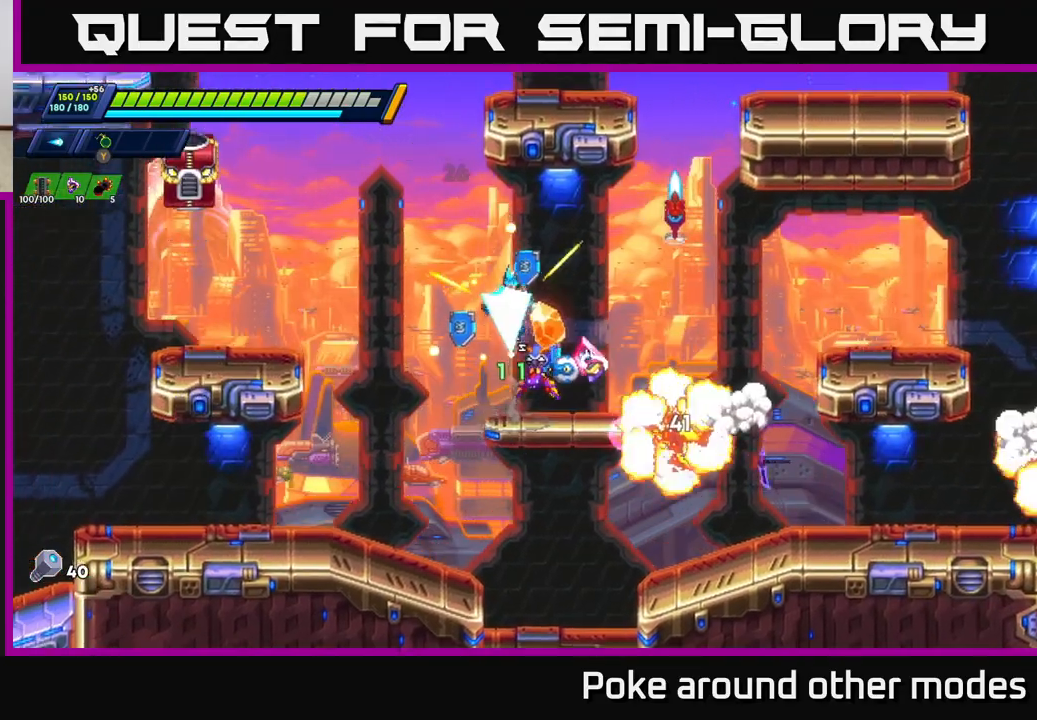
{"buttons": ["X"], "left_stick": "center", "right_stick": "center", "events": [[67, "X", "down"], [83, "A", "up"], [117, "X", "up"], [133, "left_stick", "left"], [200, "X", "down"], [217, "left_stick", "center"], [250, "X", "up"], [317, "X", "down"], [383, "X", "up"], [433, "X", "down"]]}
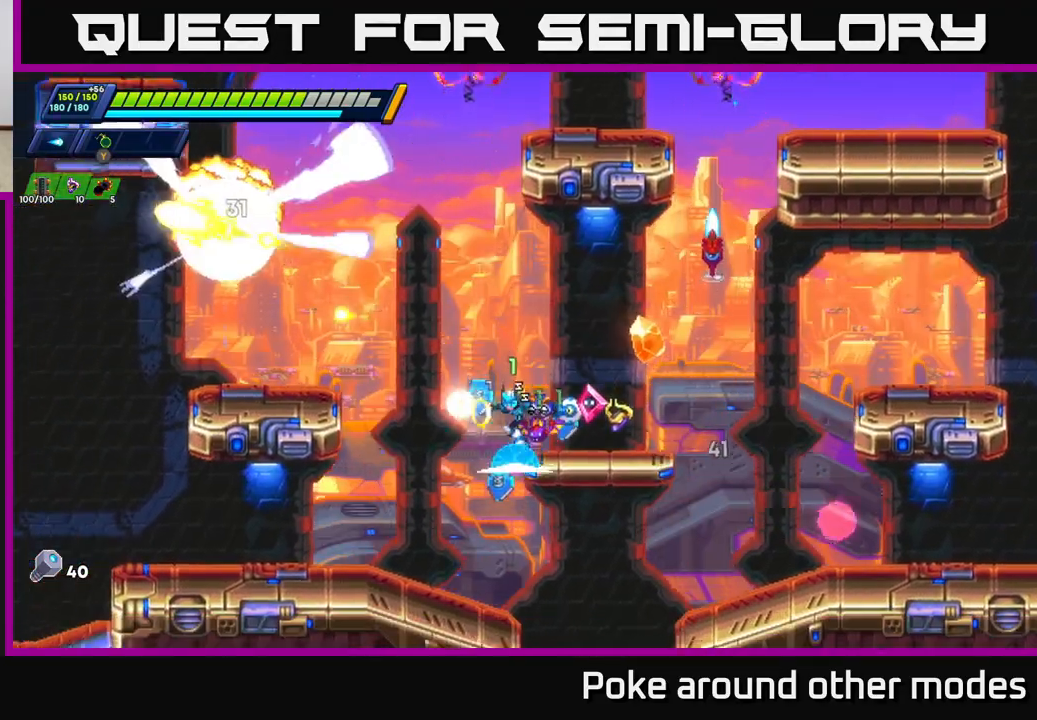
{"buttons": [], "left_stick": "left", "right_stick": "center", "events": [[33, "X", "up"], [133, "left_stick", "left"], [167, "R2", "down"], [183, "A", "down"], [350, "A", "up"], [367, "R2", "up"]]}
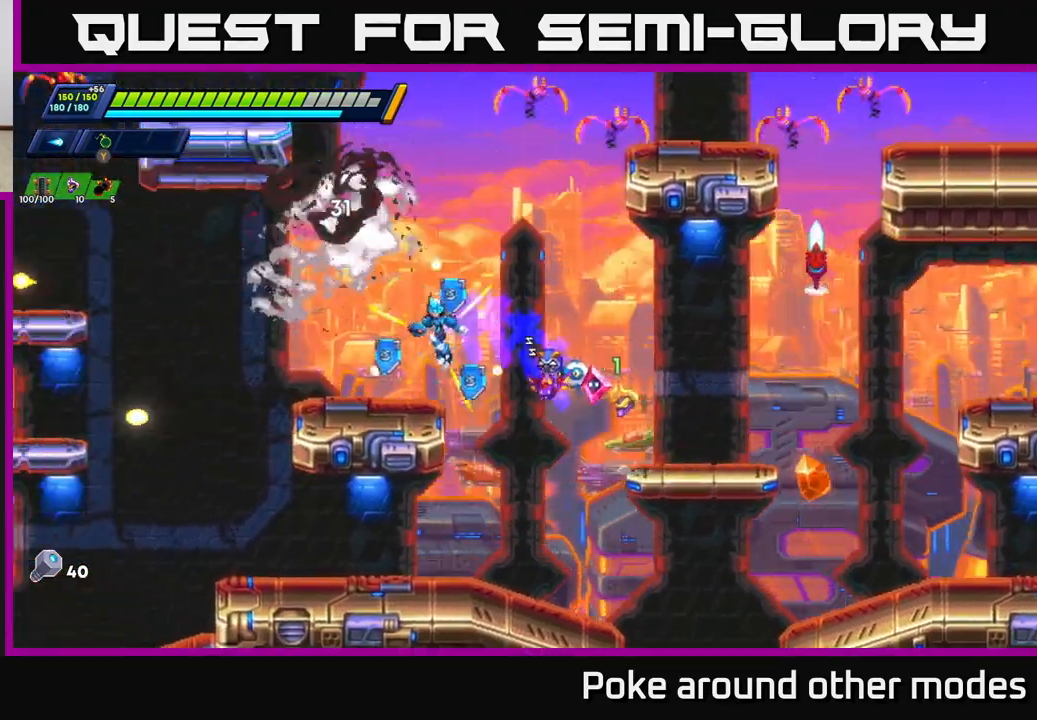
{"buttons": ["X"], "left_stick": "center", "right_stick": "center", "events": [[200, "A", "down"], [217, "left_stick", "right"], [350, "X", "down"], [417, "A", "up"], [433, "X", "up"], [467, "left_stick", "center"], [483, "X", "down"]]}
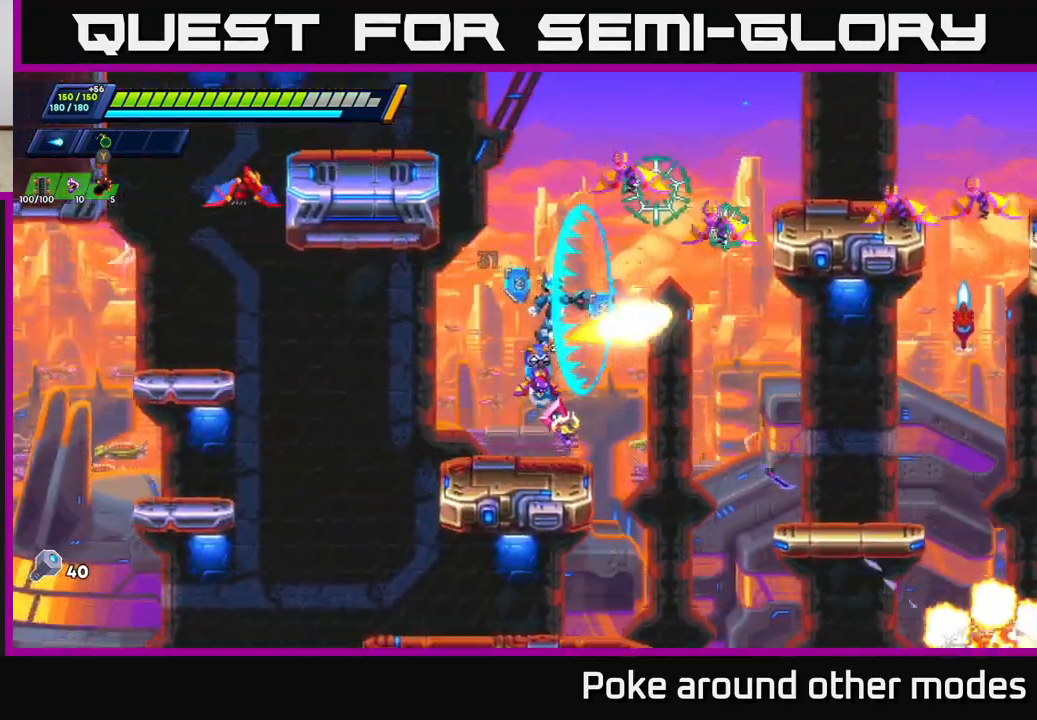
{"buttons": [], "left_stick": "center", "right_stick": "center", "events": [[50, "X", "up"], [117, "X", "down"], [200, "X", "up"], [233, "X", "down"], [317, "left_stick", "left"], [350, "X", "up"], [483, "left_stick", "center"]]}
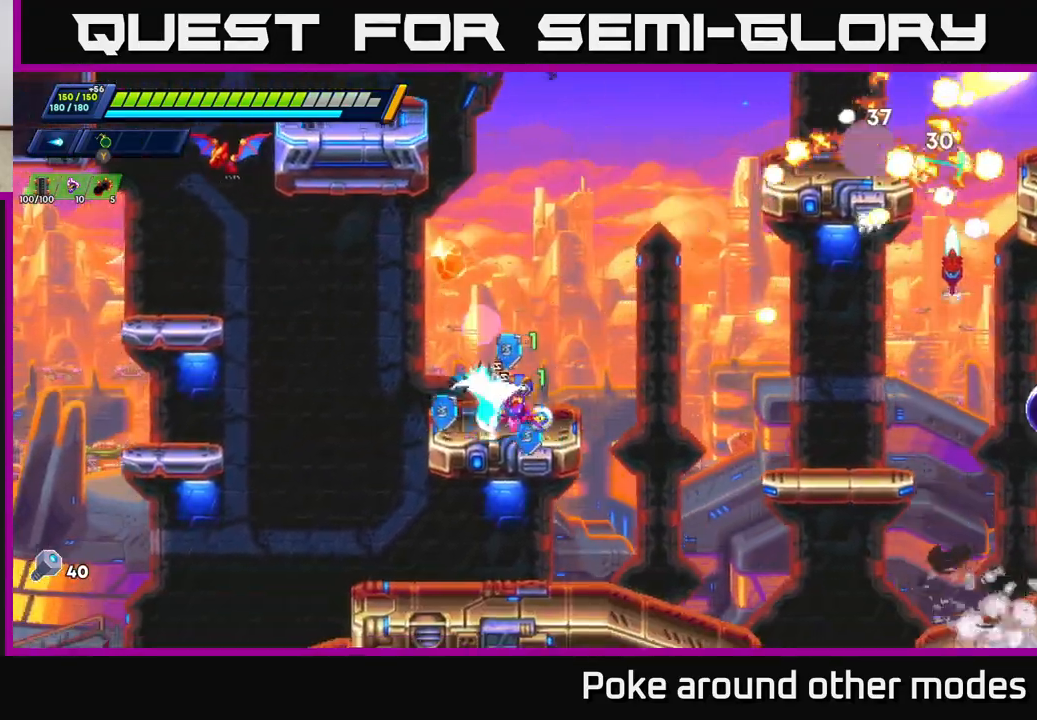
{"buttons": ["A", "X"], "left_stick": "right", "right_stick": "center", "events": [[50, "left_stick", "right"], [200, "A", "down"], [317, "X", "down"], [400, "A", "up"], [433, "X", "up"], [467, "A", "down"], [483, "X", "down"]]}
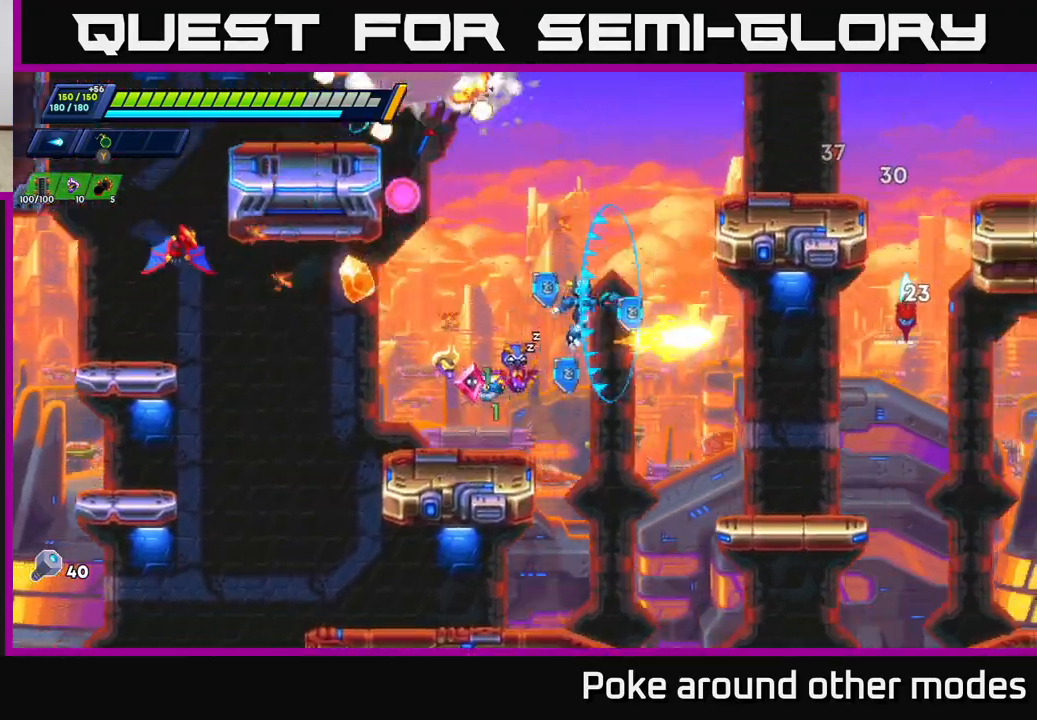
{"buttons": [], "left_stick": "right", "right_stick": "center", "events": [[83, "X", "up"], [117, "X", "down"], [200, "A", "up"], [233, "X", "up"]]}
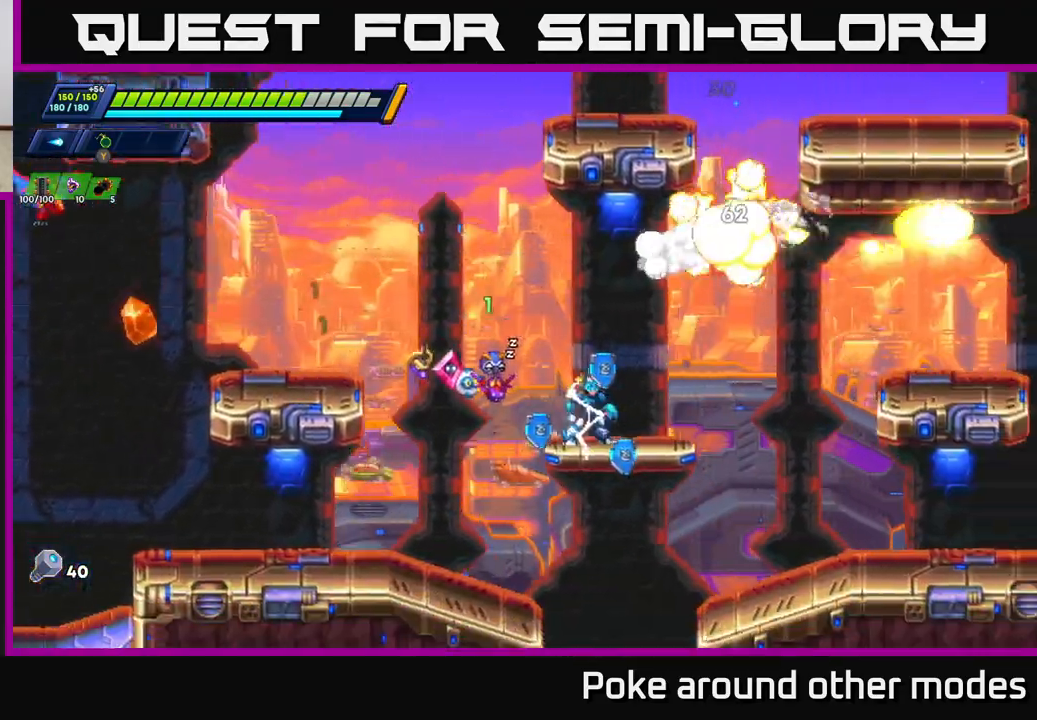
{"buttons": [], "left_stick": "left", "right_stick": "center", "events": [[17, "left_stick", "left"], [33, "R2", "down"], [83, "A", "down"], [283, "A", "up"], [500, "R2", "up"]]}
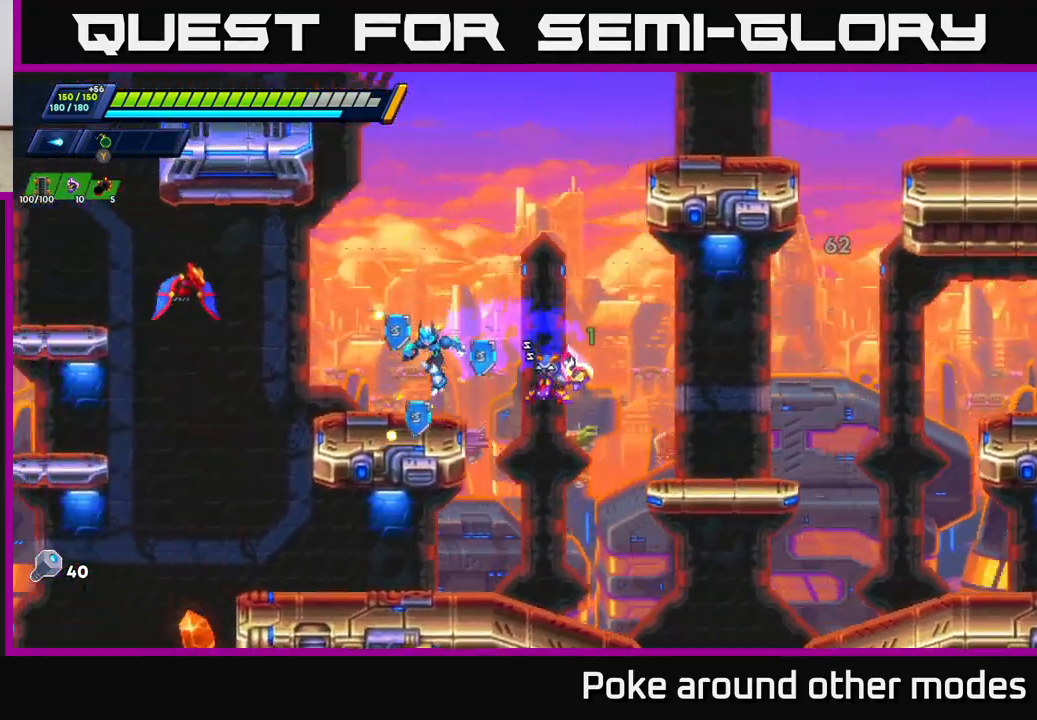
{"buttons": ["A"], "left_stick": "left", "right_stick": "center", "events": [[133, "A", "down"], [167, "R2", "down"], [217, "left_stick", "center"], [250, "R2", "up"], [283, "X", "down"], [367, "left_stick", "left"], [433, "X", "up"]]}
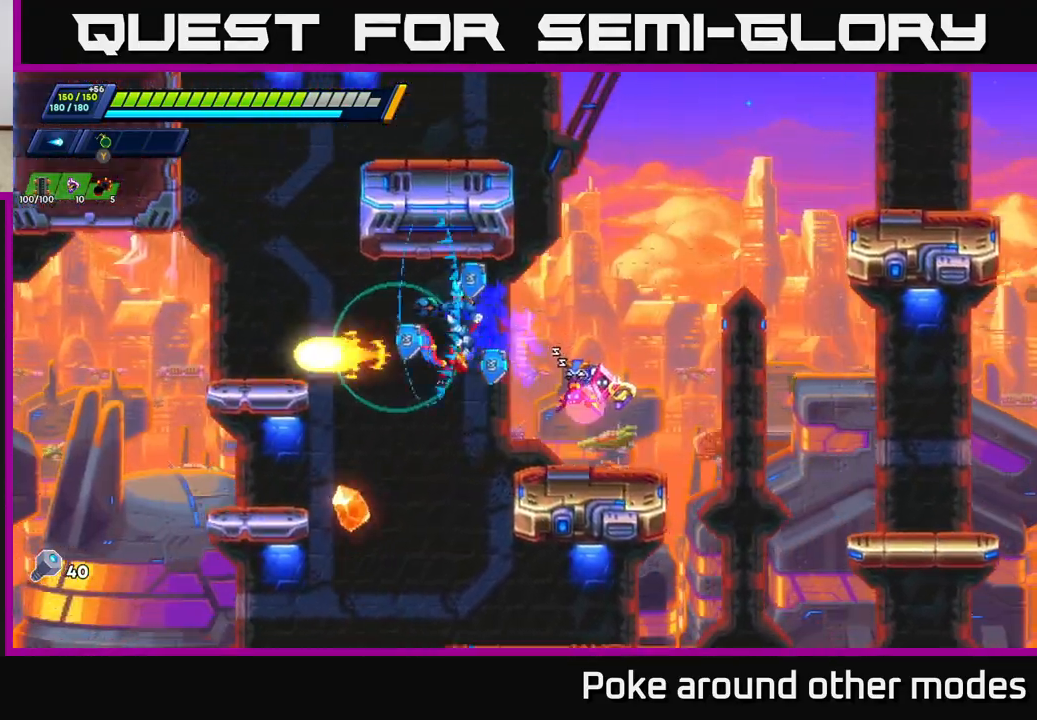
{"buttons": ["A"], "left_stick": "center", "right_stick": "center", "events": [[67, "R2", "down"], [167, "A", "up"], [217, "R2", "up"], [367, "left_stick", "center"], [467, "A", "down"]]}